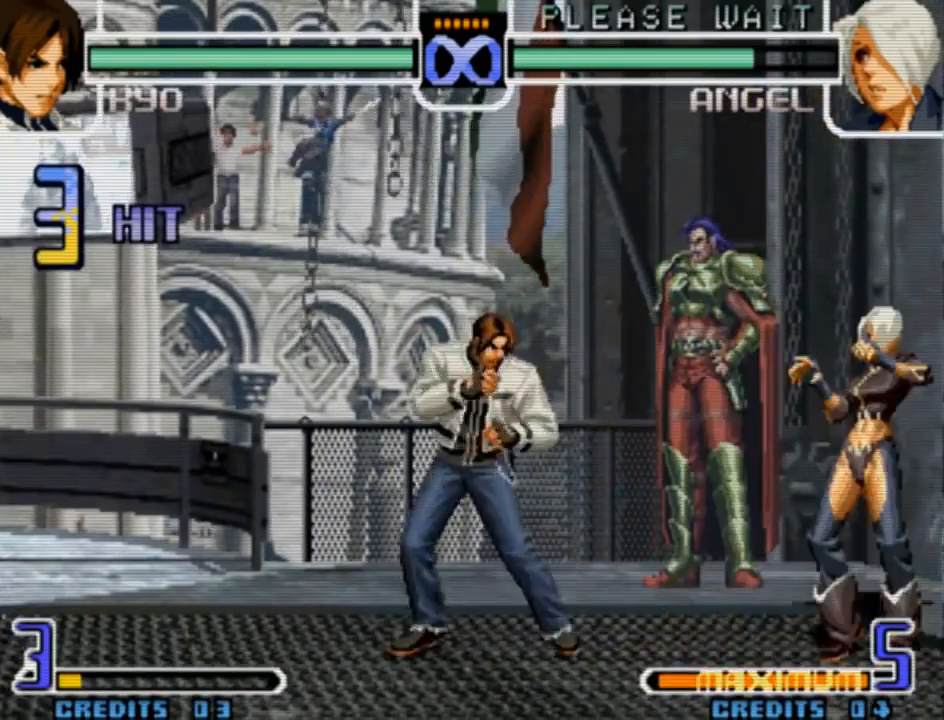
Gameplay with a controller (arcade stick); each line is a JSON object with the inputs held at the frame after it. "events" lists button and stick changes between this image and that frame as [ms after this image, input, new state], when the widget could be followed in between. Not read: L3 R3 TRIANGLE other_buttons.
{"buttons": [], "left_stick": "right", "events": [[333, "left_stick", "down"], [467, "left_stick", "right"]]}
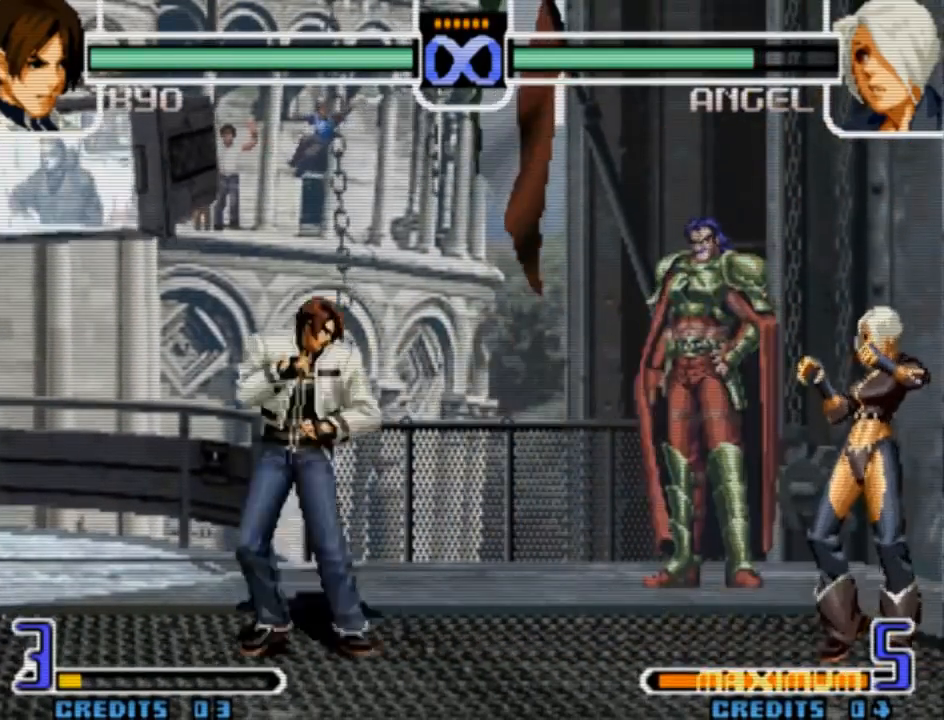
{"buttons": [], "left_stick": "center", "events": [[33, "L1", "down"], [67, "left_stick", "center"], [133, "L1", "up"], [200, "left_stick", "down"], [300, "left_stick", "right"], [333, "L1", "down"], [467, "L1", "up"], [467, "left_stick", "center"]]}
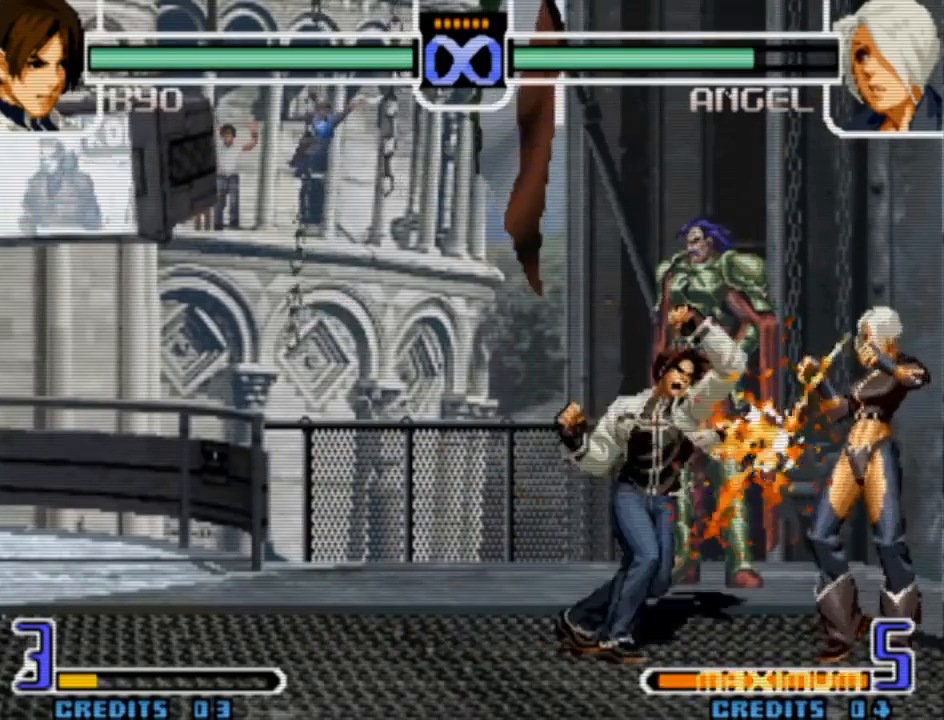
{"buttons": [], "left_stick": "left", "events": [[500, "left_stick", "left"]]}
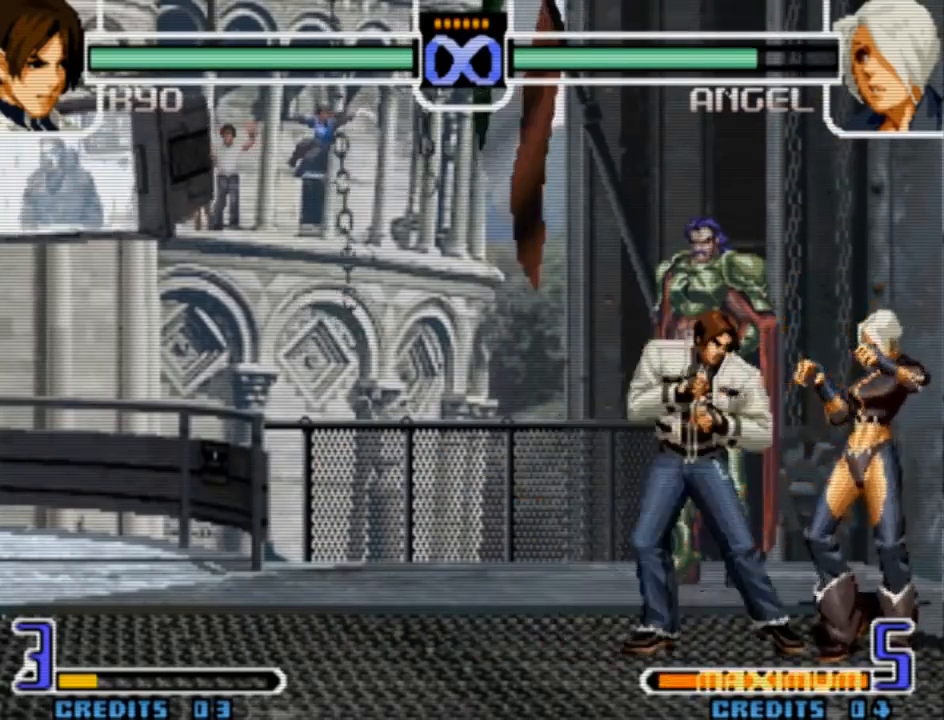
{"buttons": [], "left_stick": "center", "events": [[500, "left_stick", "center"]]}
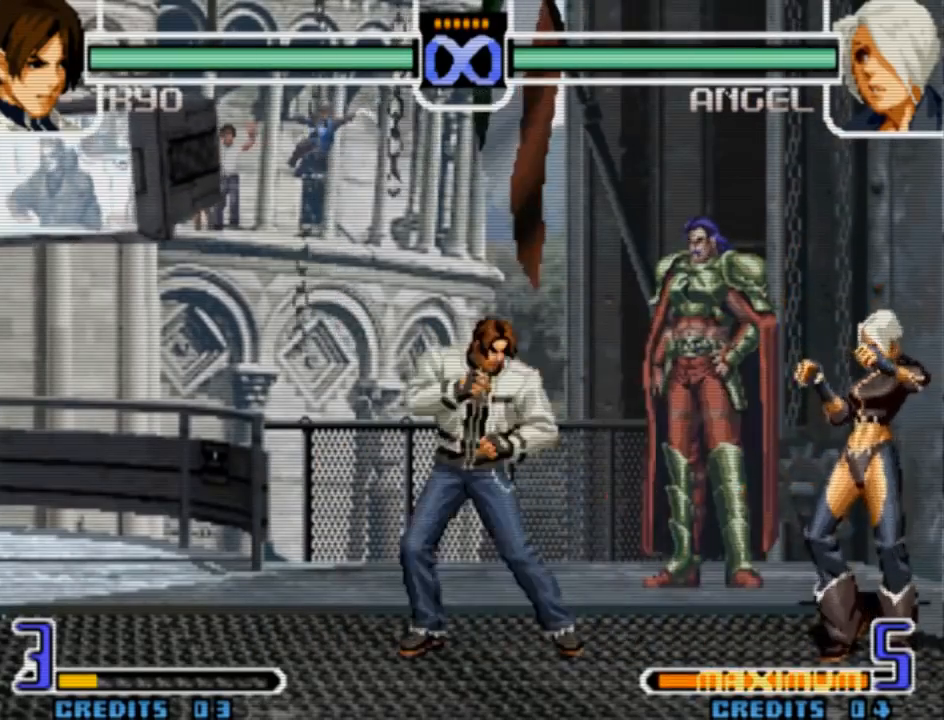
{"buttons": [], "left_stick": "center", "events": [[333, "CROSS", "down"], [333, "SQUARE", "down"], [400, "SQUARE", "up"], [433, "CROSS", "up"]]}
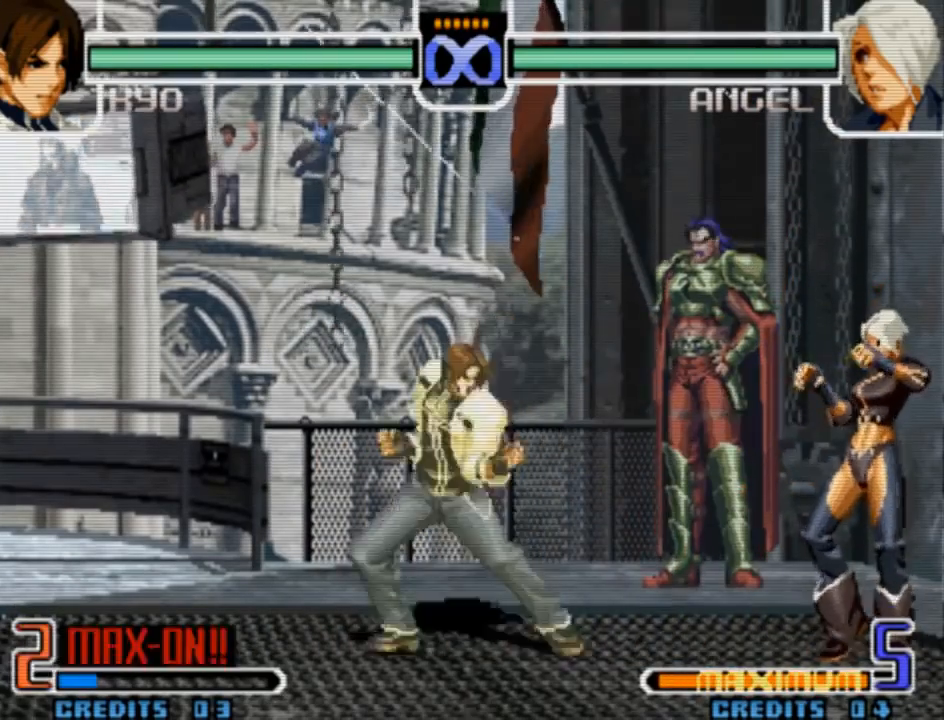
{"buttons": [], "left_stick": "right", "events": [[133, "left_stick", "right"], [233, "left_stick", "center"], [300, "left_stick", "right"]]}
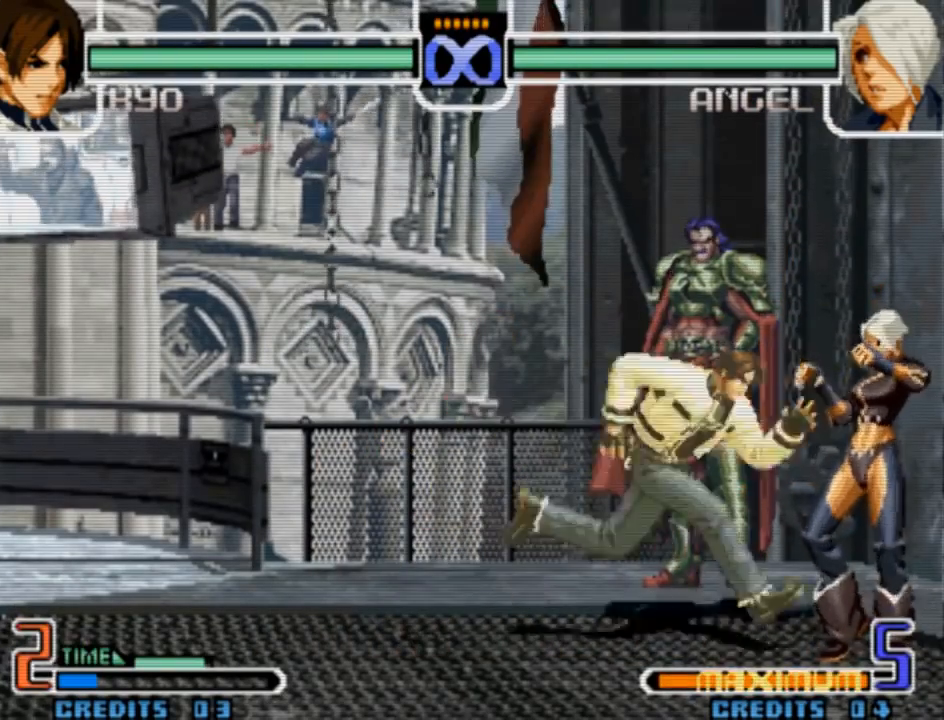
{"buttons": [], "left_stick": "down", "events": [[167, "left_stick", "center"], [433, "left_stick", "left"], [500, "left_stick", "down"]]}
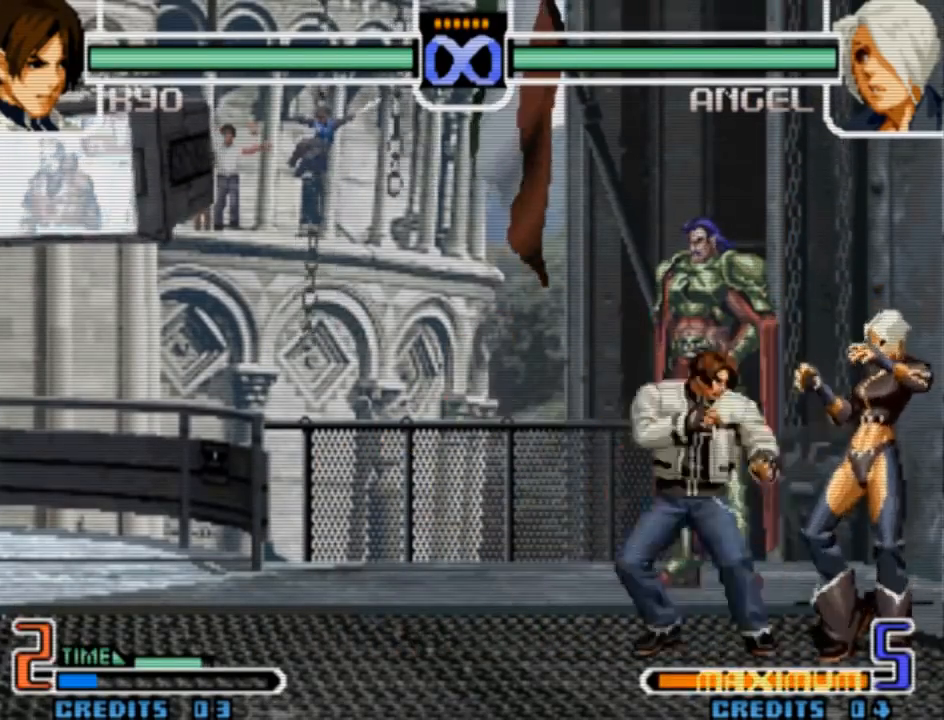
{"buttons": ["L1"], "left_stick": "right", "events": [[67, "left_stick", "right"], [133, "L1", "down"], [233, "left_stick", "center"], [267, "L1", "up"], [333, "left_stick", "down"], [433, "left_stick", "right"], [467, "L1", "down"]]}
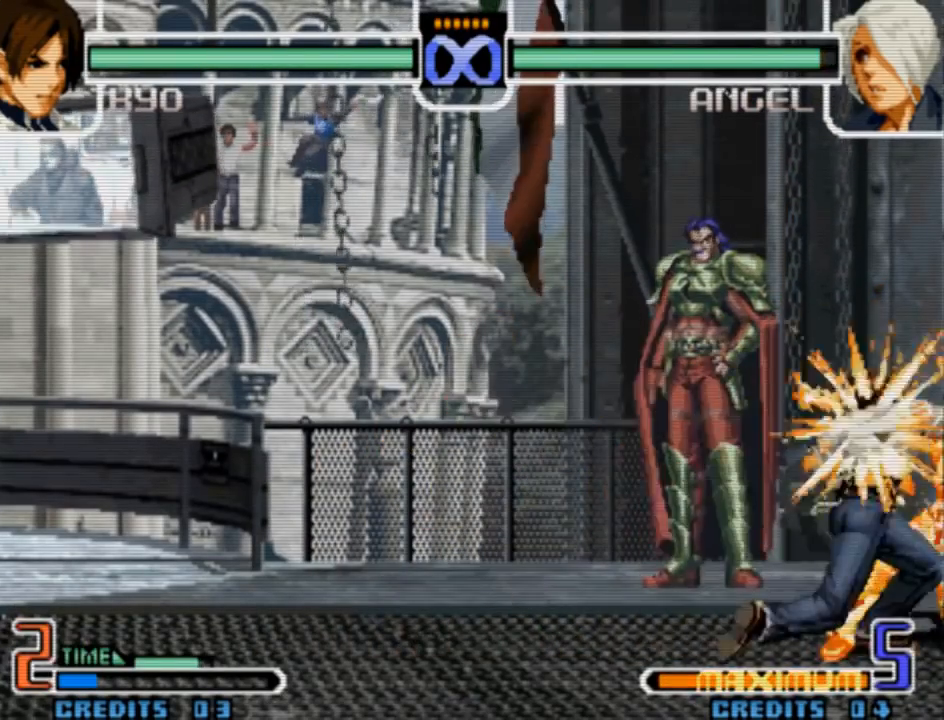
{"buttons": ["CROSS"], "left_stick": "center", "events": [[67, "left_stick", "center"], [100, "L1", "up"], [133, "left_stick", "left"], [233, "left_stick", "down"], [300, "left_stick", "right"], [367, "CROSS", "down"], [467, "left_stick", "center"]]}
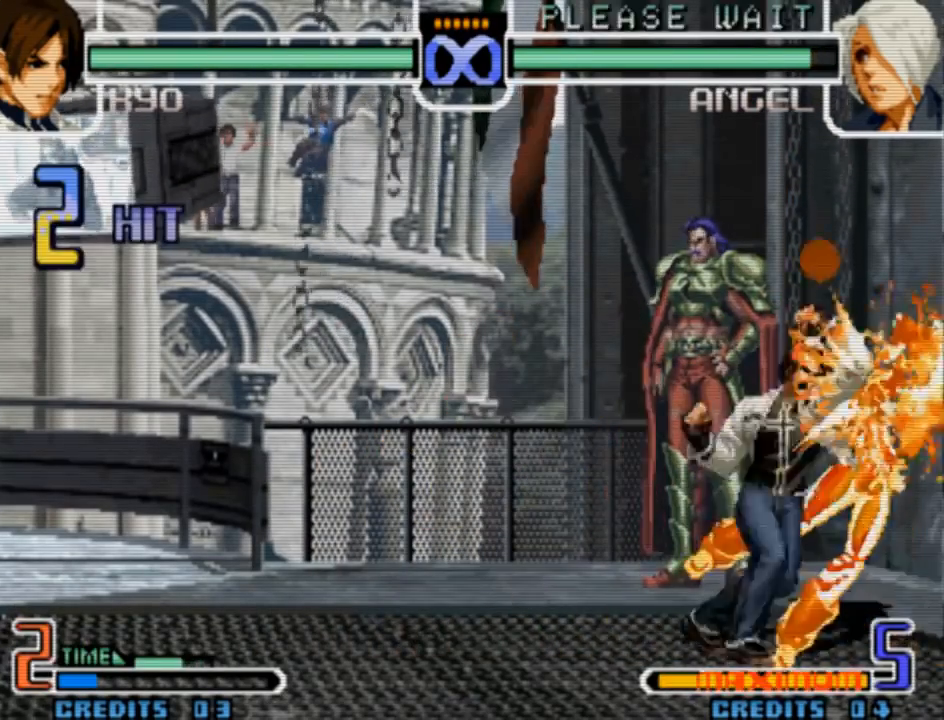
{"buttons": [], "left_stick": "center", "events": [[33, "CROSS", "up"]]}
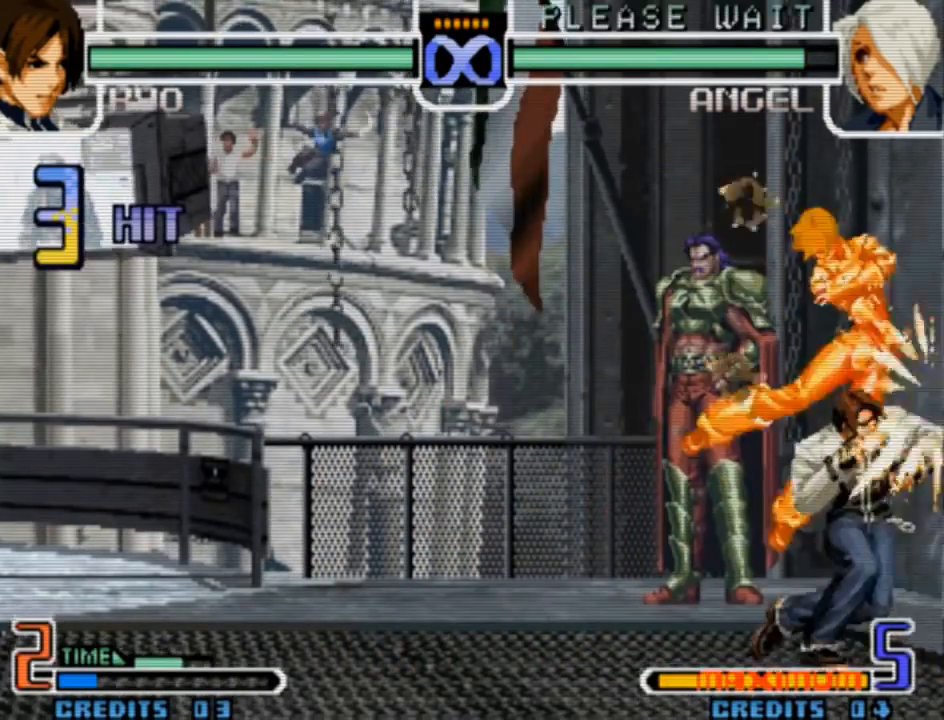
{"buttons": [], "left_stick": "center", "events": []}
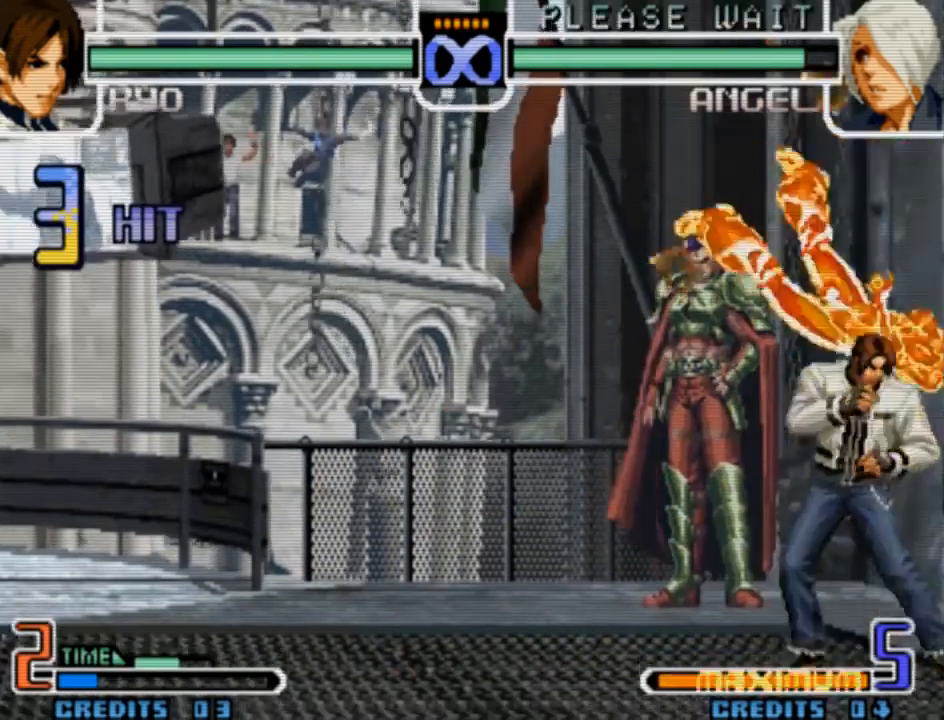
{"buttons": [], "left_stick": "center", "events": []}
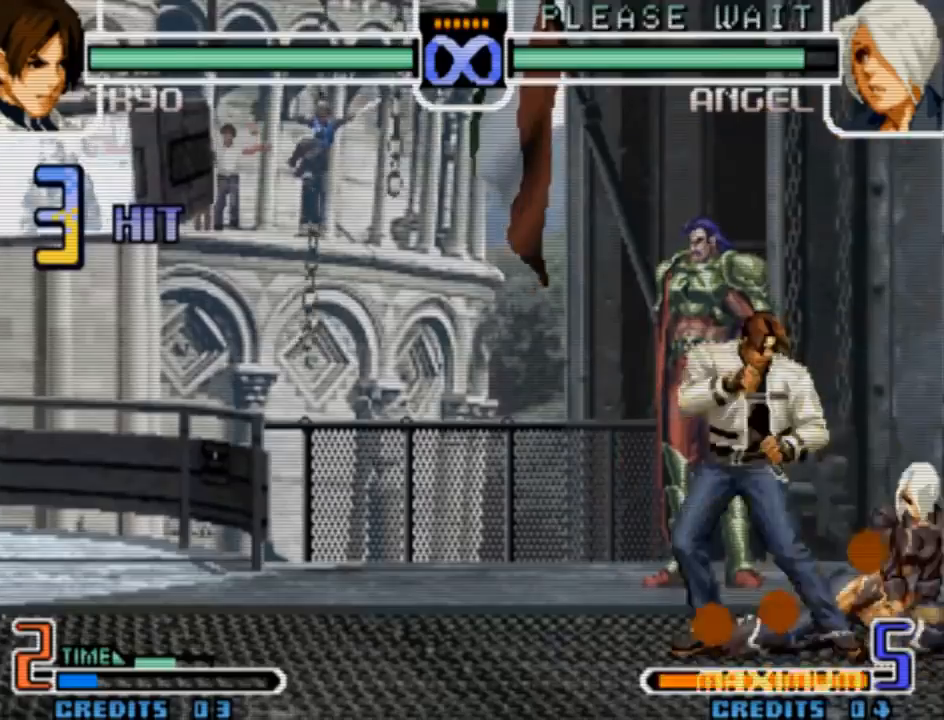
{"buttons": [], "left_stick": "center", "events": []}
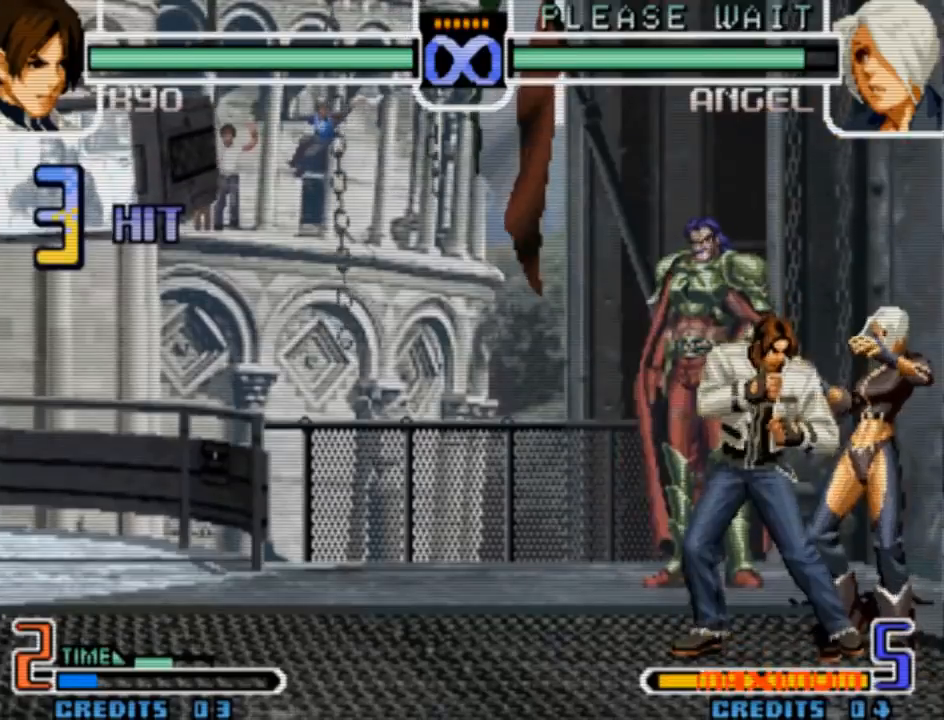
{"buttons": [], "left_stick": "left", "events": [[133, "left_stick", "left"], [233, "left_stick", "center"], [300, "left_stick", "left"]]}
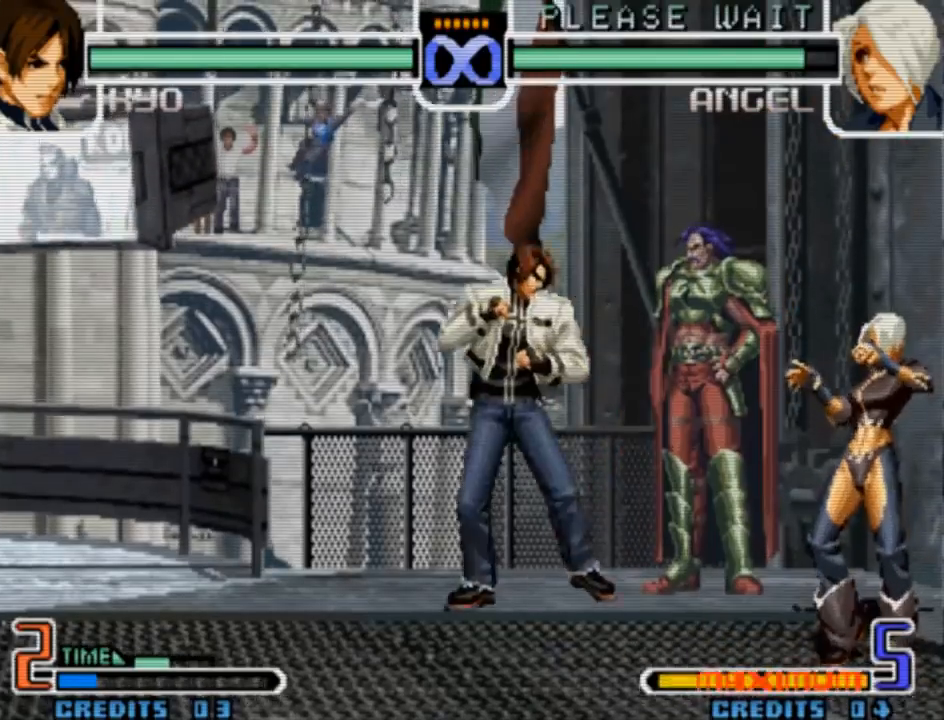
{"buttons": [], "left_stick": "left", "events": []}
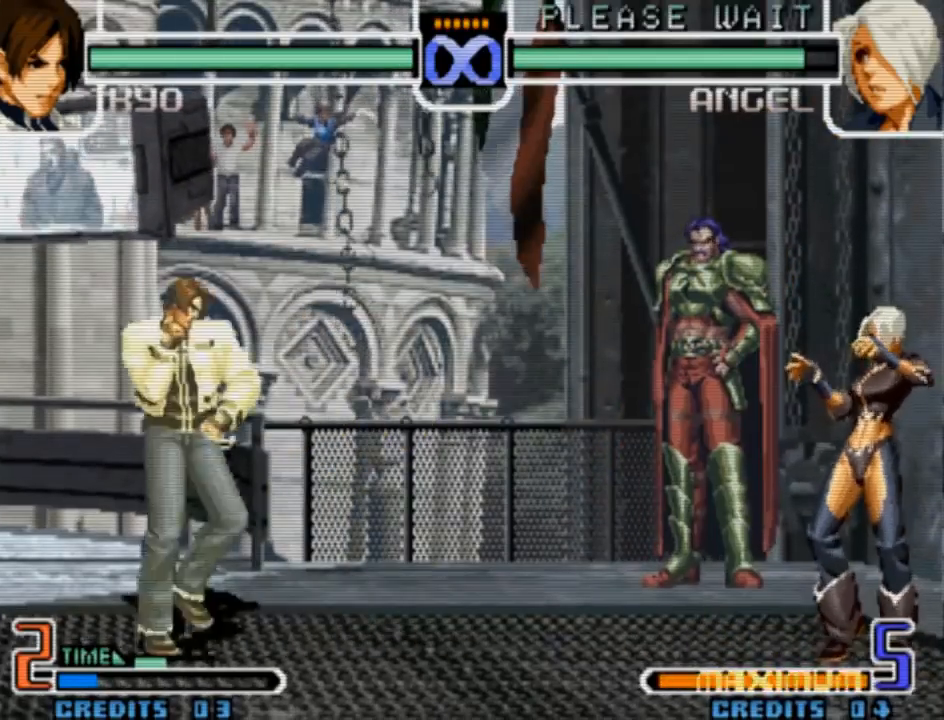
{"buttons": [], "left_stick": "left", "events": []}
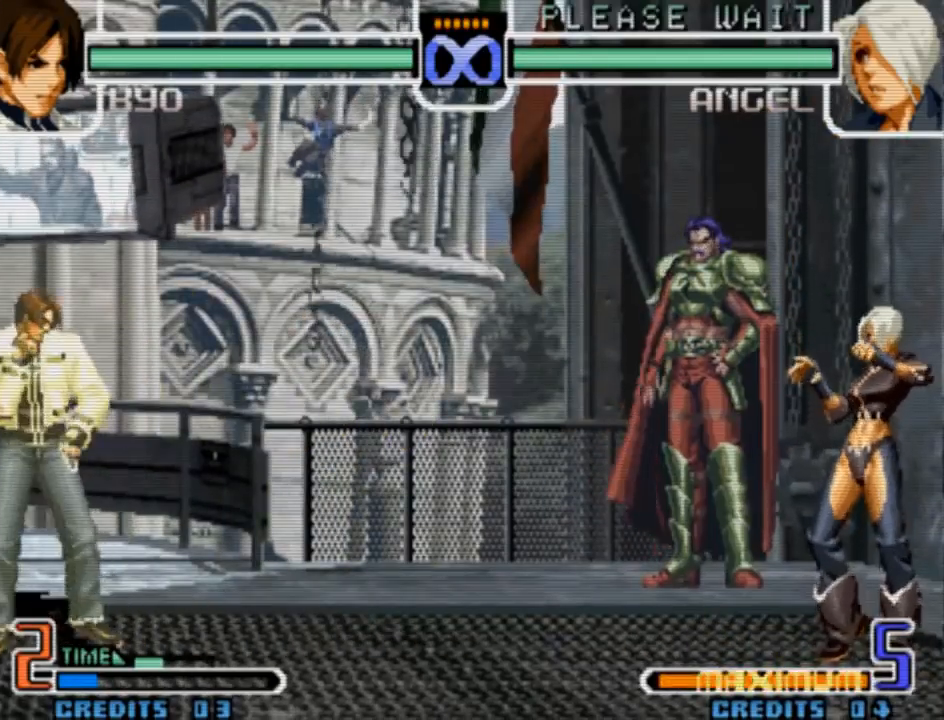
{"buttons": [], "left_stick": "right", "events": [[233, "left_stick", "down"], [333, "left_stick", "right"], [400, "CROSS", "down"], [467, "CROSS", "up"]]}
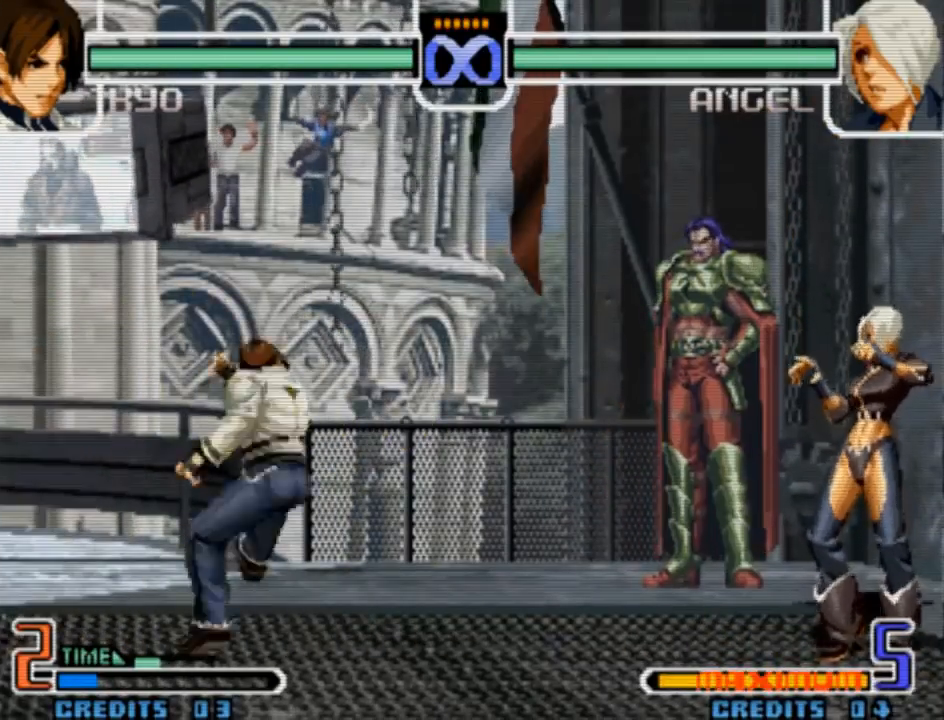
{"buttons": [], "left_stick": "center", "events": [[33, "left_stick", "down"], [100, "left_stick", "left"], [133, "CROSS", "down"], [300, "CROSS", "up"], [367, "left_stick", "center"]]}
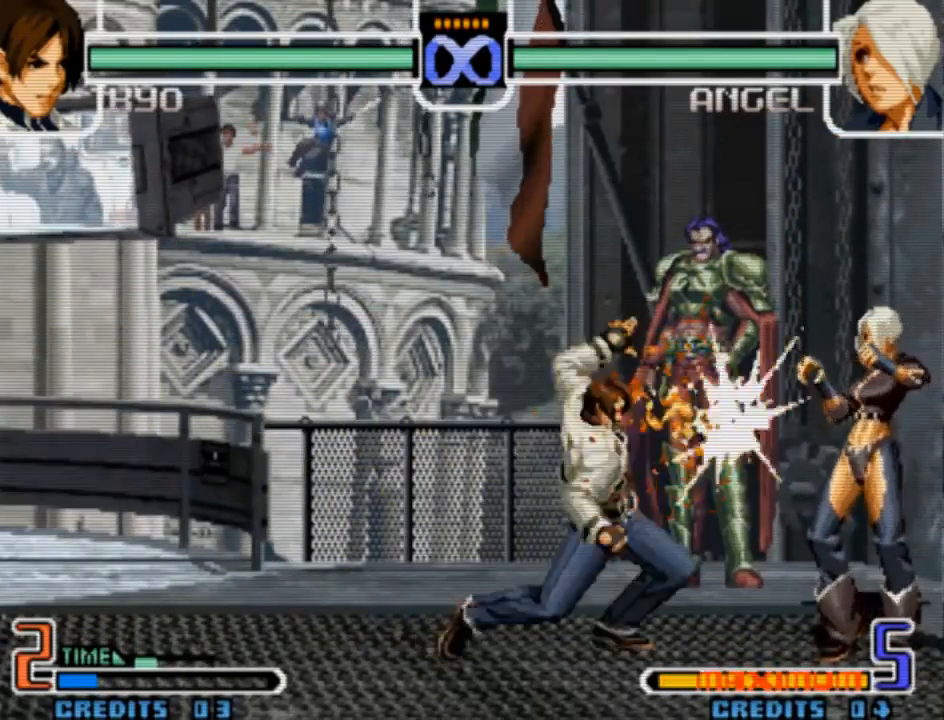
{"buttons": [], "left_stick": "right", "events": [[467, "left_stick", "right"]]}
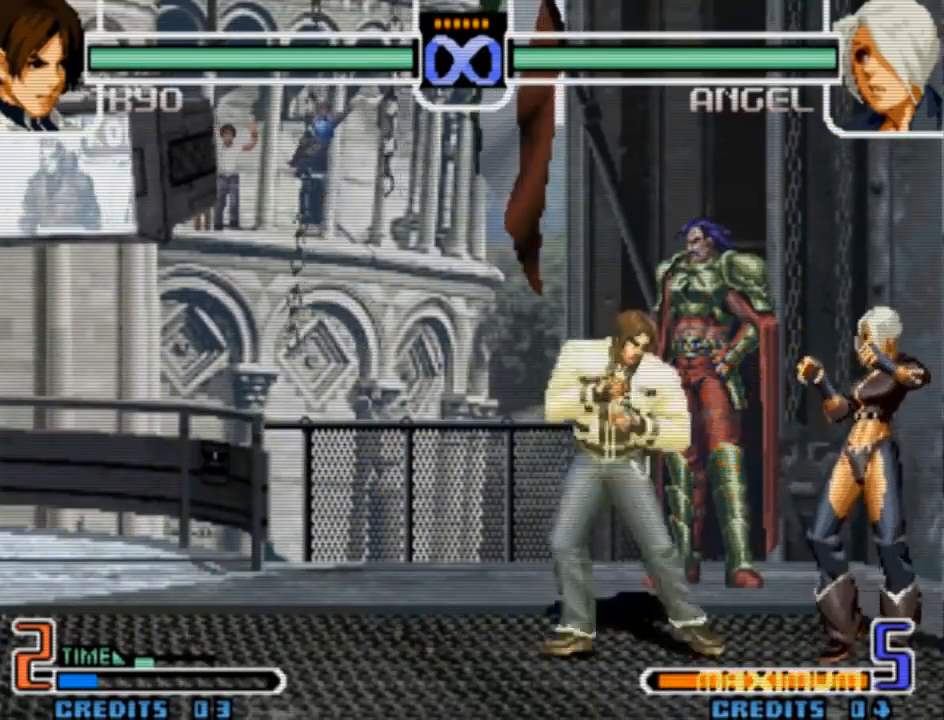
{"buttons": [], "left_stick": "down", "events": [[33, "left_stick", "center"], [100, "left_stick", "right"], [333, "left_stick", "center"], [433, "left_stick", "left"], [500, "left_stick", "down"]]}
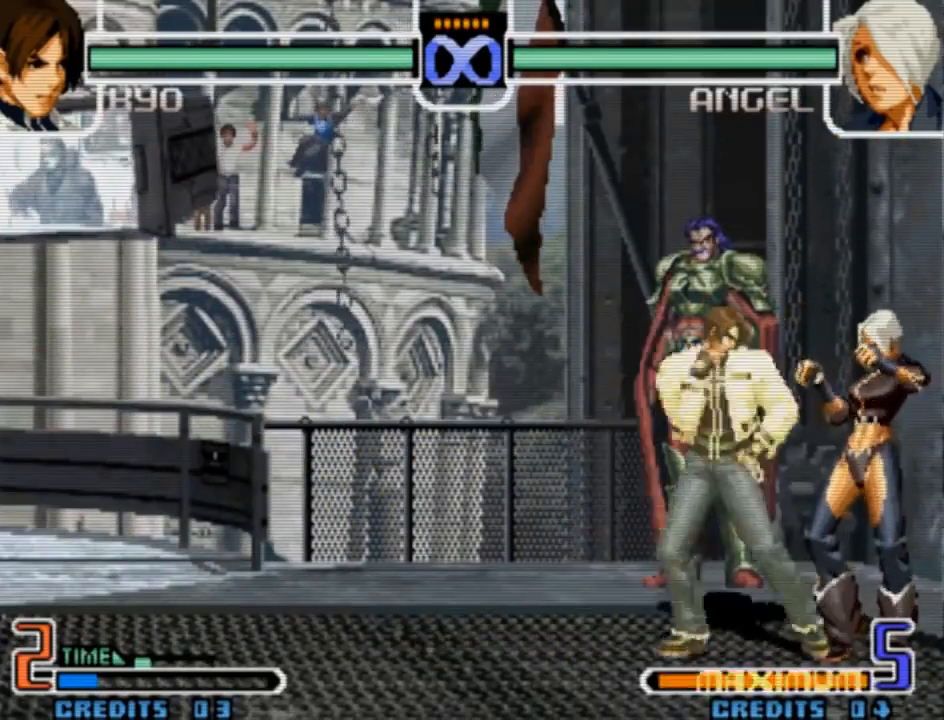
{"buttons": ["L1"], "left_stick": "right", "events": [[100, "left_stick", "right"], [167, "L1", "down"], [200, "left_stick", "up"], [267, "L1", "up"], [267, "left_stick", "left"], [333, "left_stick", "down"], [400, "left_stick", "right"], [433, "L1", "down"]]}
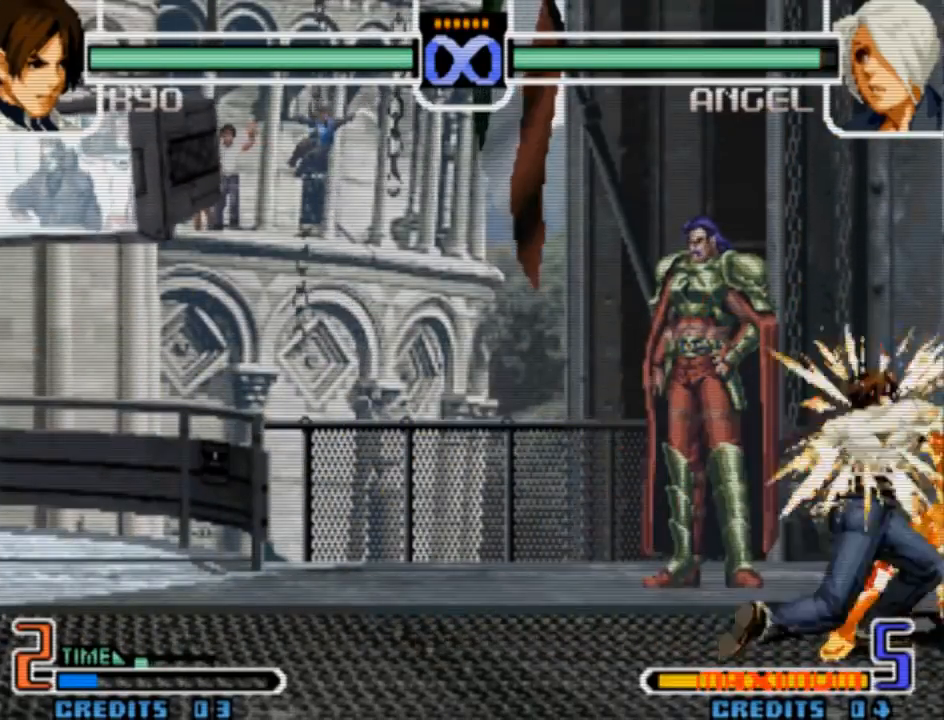
{"buttons": ["CROSS"], "left_stick": "center", "events": [[33, "left_stick", "up"], [100, "L1", "up"], [133, "left_stick", "left"], [200, "left_stick", "down"], [267, "left_stick", "right"], [333, "CROSS", "down"], [400, "left_stick", "center"]]}
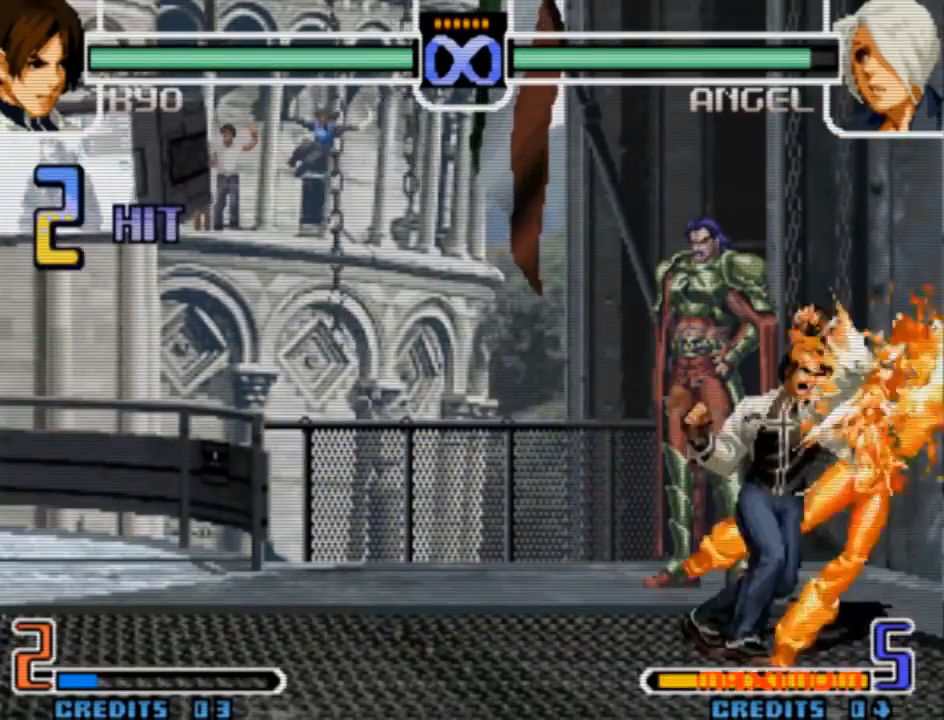
{"buttons": ["CROSS"], "left_stick": "center", "events": [[33, "CROSS", "up"], [67, "left_stick", "right"], [133, "left_stick", "down"], [200, "CROSS", "down"], [200, "left_stick", "left"], [400, "left_stick", "center"]]}
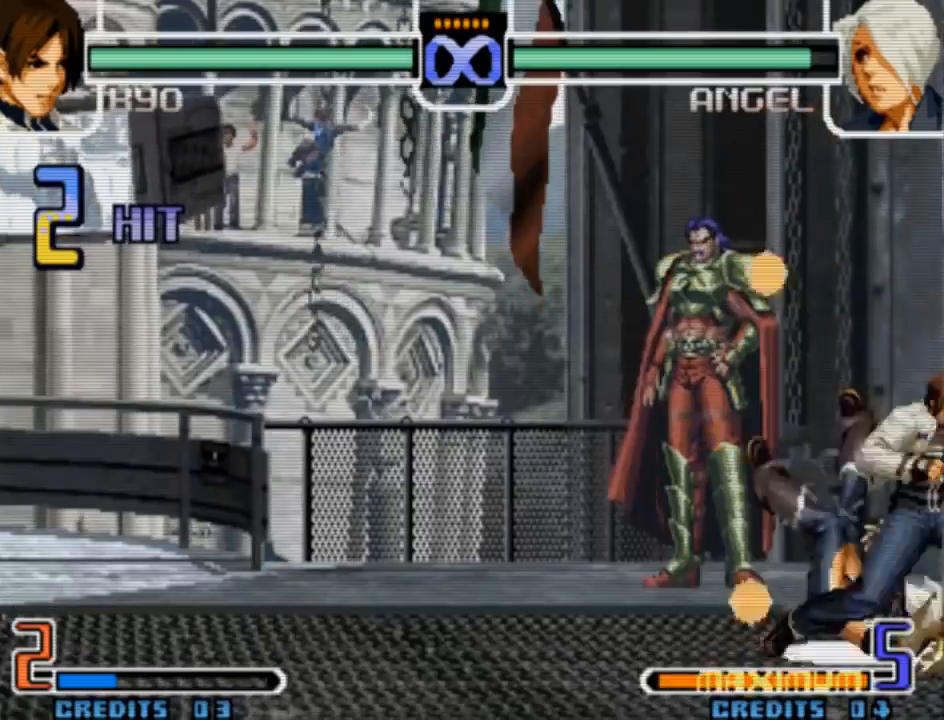
{"buttons": ["CROSS"], "left_stick": "center", "events": []}
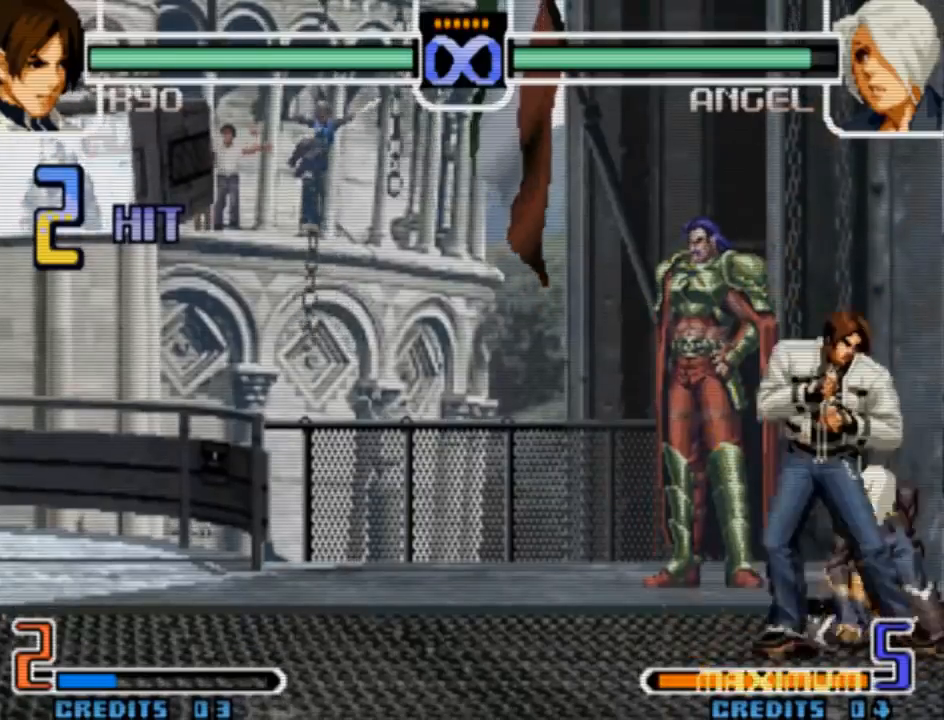
{"buttons": [], "left_stick": "center", "events": [[33, "CROSS", "up"]]}
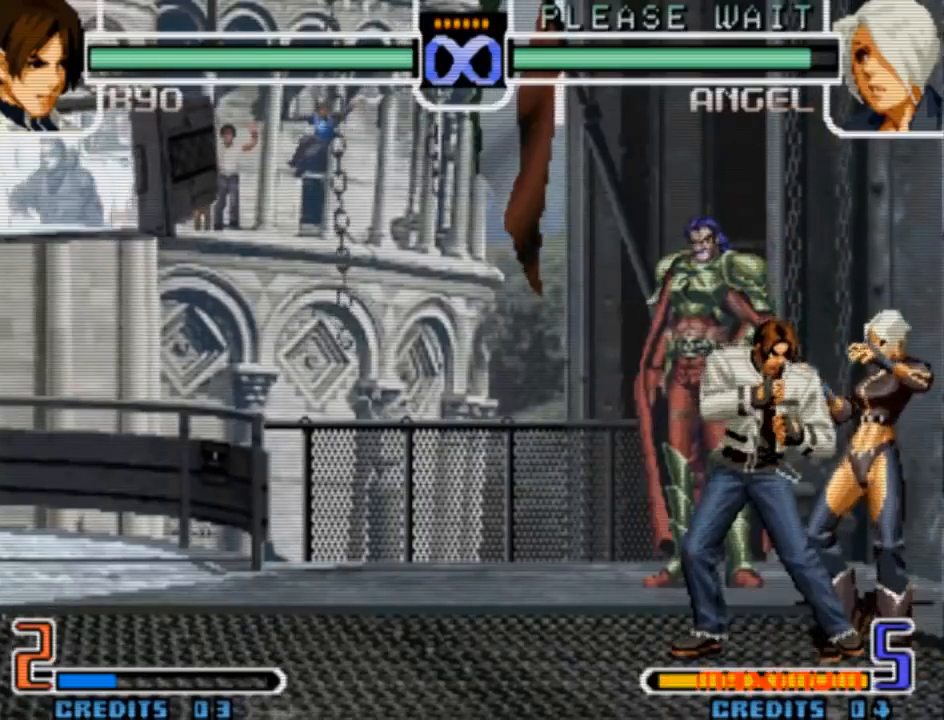
{"buttons": [], "left_stick": "center", "events": [[133, "left_stick", "left"], [400, "left_stick", "center"]]}